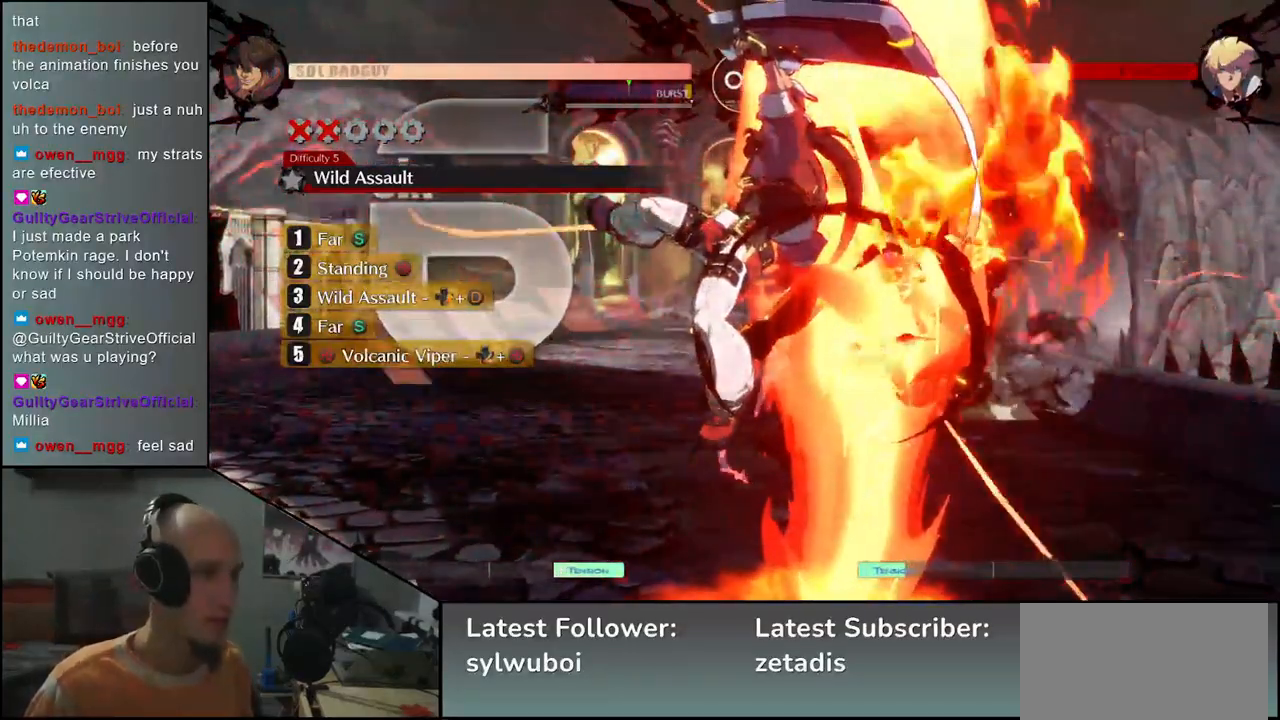
Gameplay with a controller (arcade stick); each line is a JSON object with the inputs held at the frame after it. "events" lists button and stick changes between this image and that frame as [ms after this image, input, new state], when the widget could be followed in between. Not read: L3 R3 SELECT START.
{"buttons": [], "left_stick": "center", "events": []}
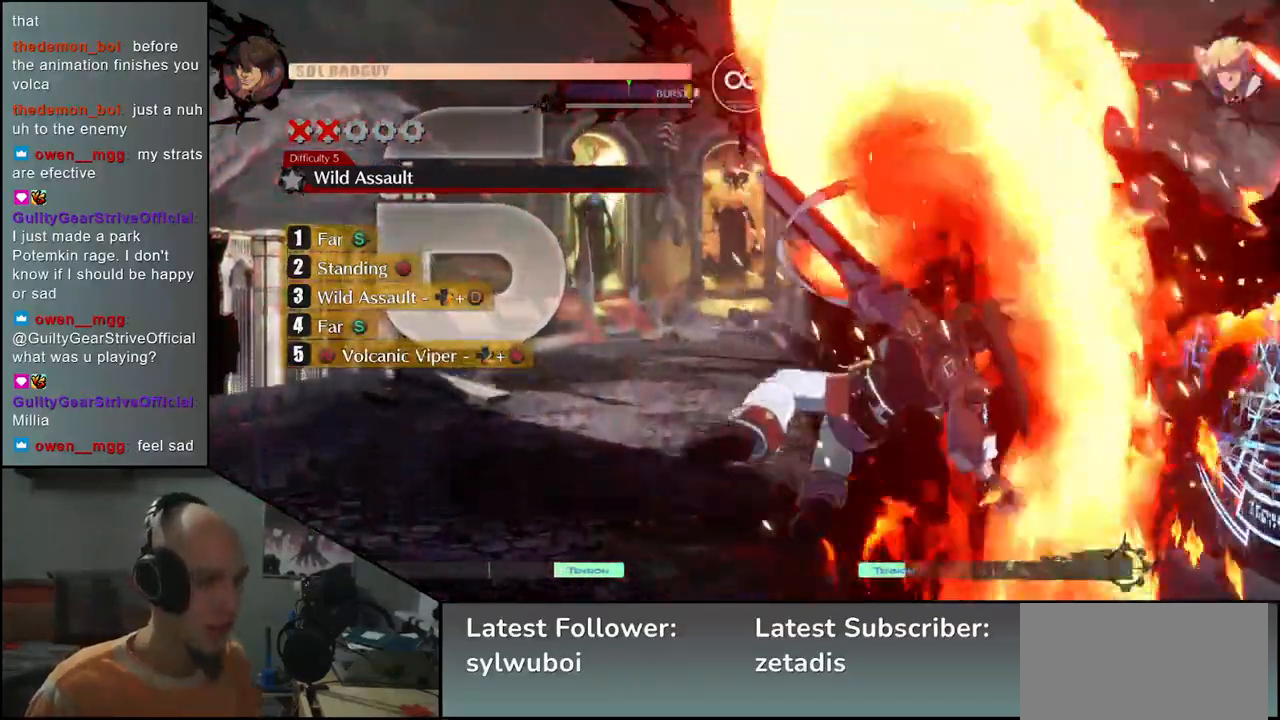
{"buttons": [], "left_stick": "center", "events": []}
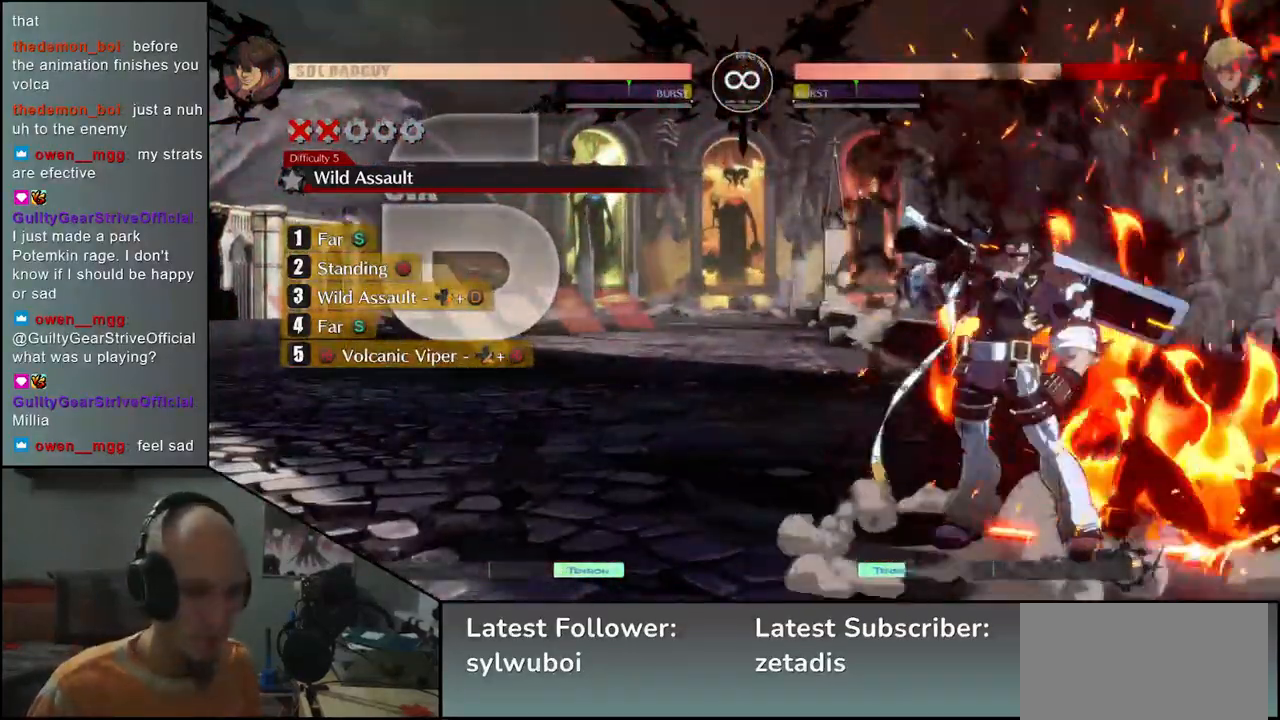
{"buttons": [], "left_stick": "center", "events": []}
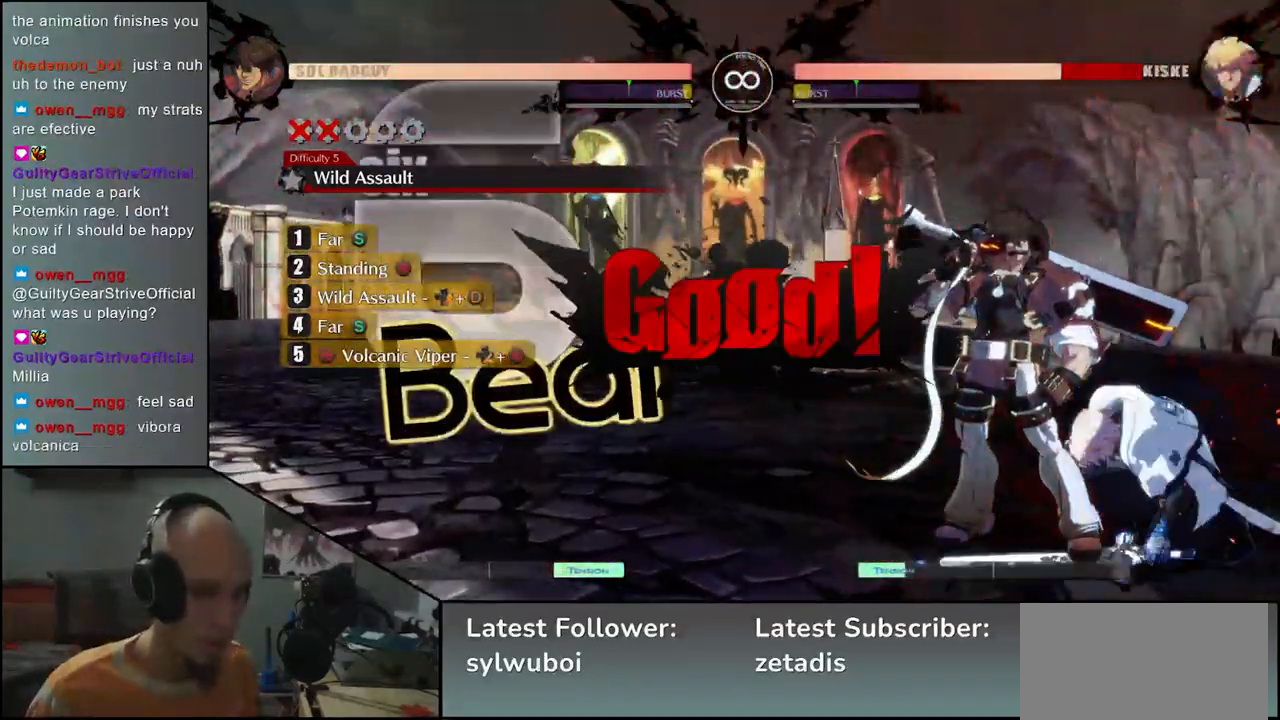
{"buttons": [], "left_stick": "center", "events": []}
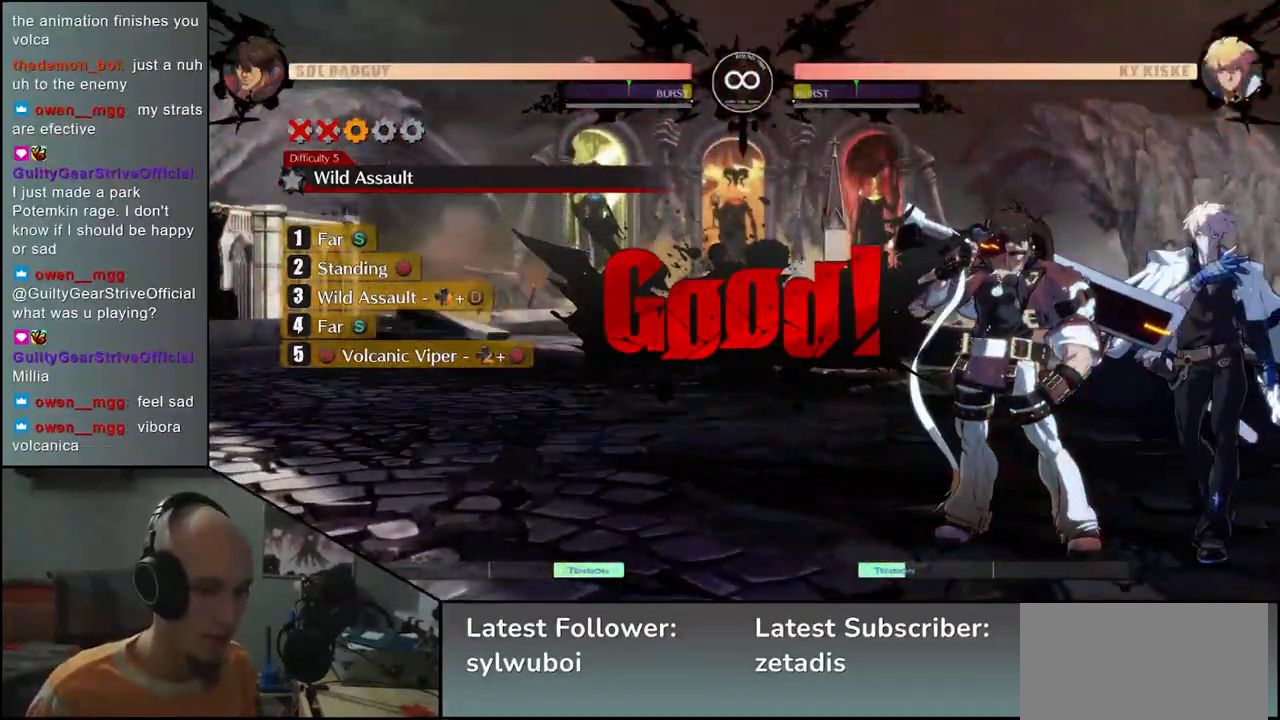
{"buttons": [], "left_stick": "center", "events": []}
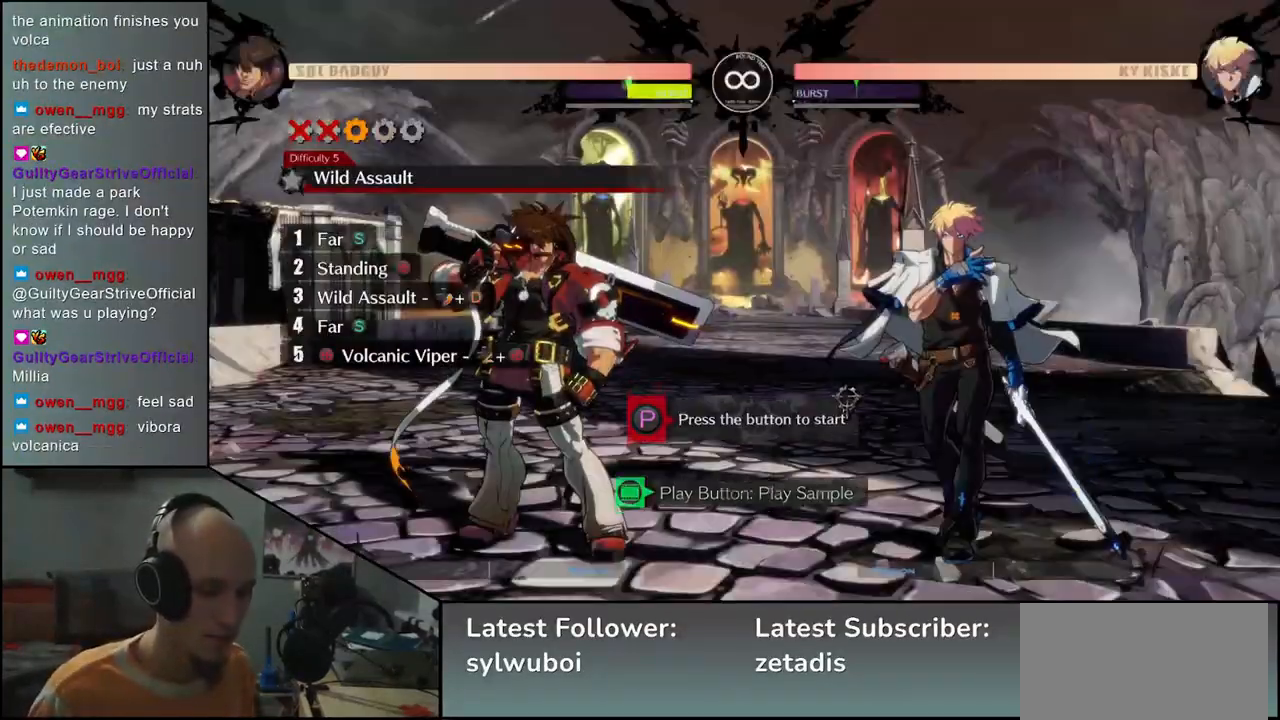
{"buttons": [], "left_stick": "center", "events": []}
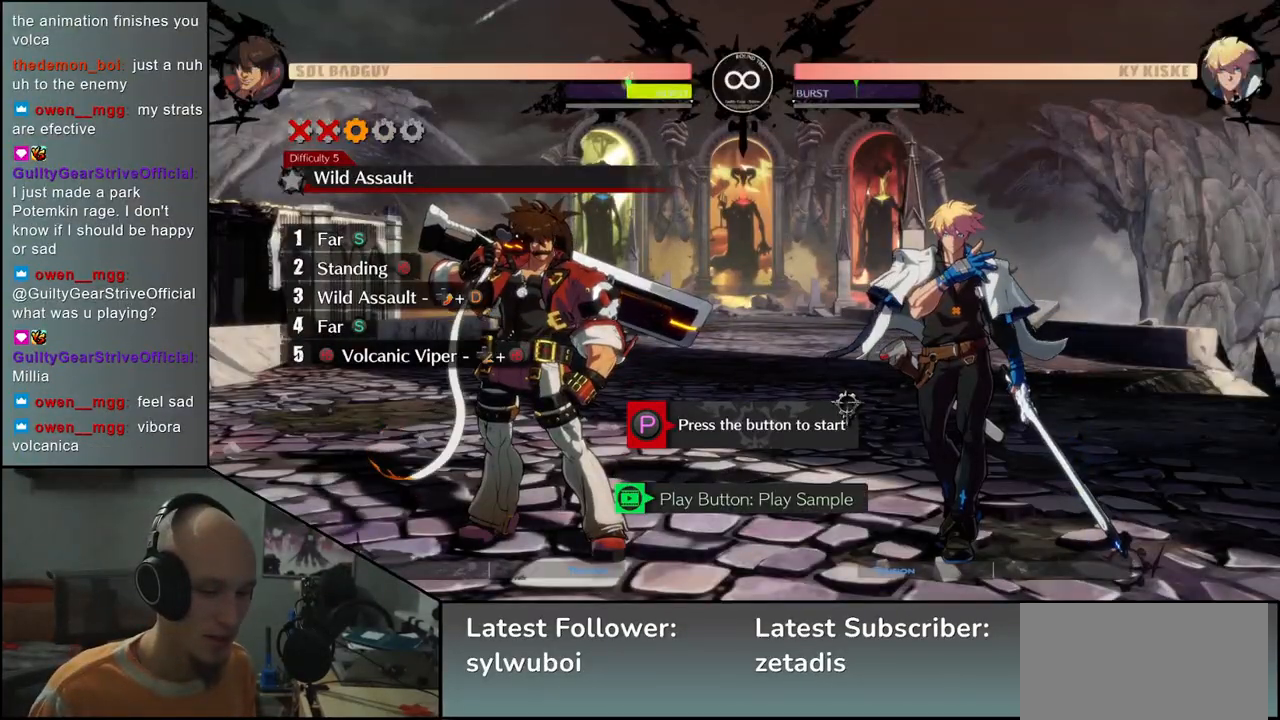
{"buttons": [], "left_stick": "center", "events": []}
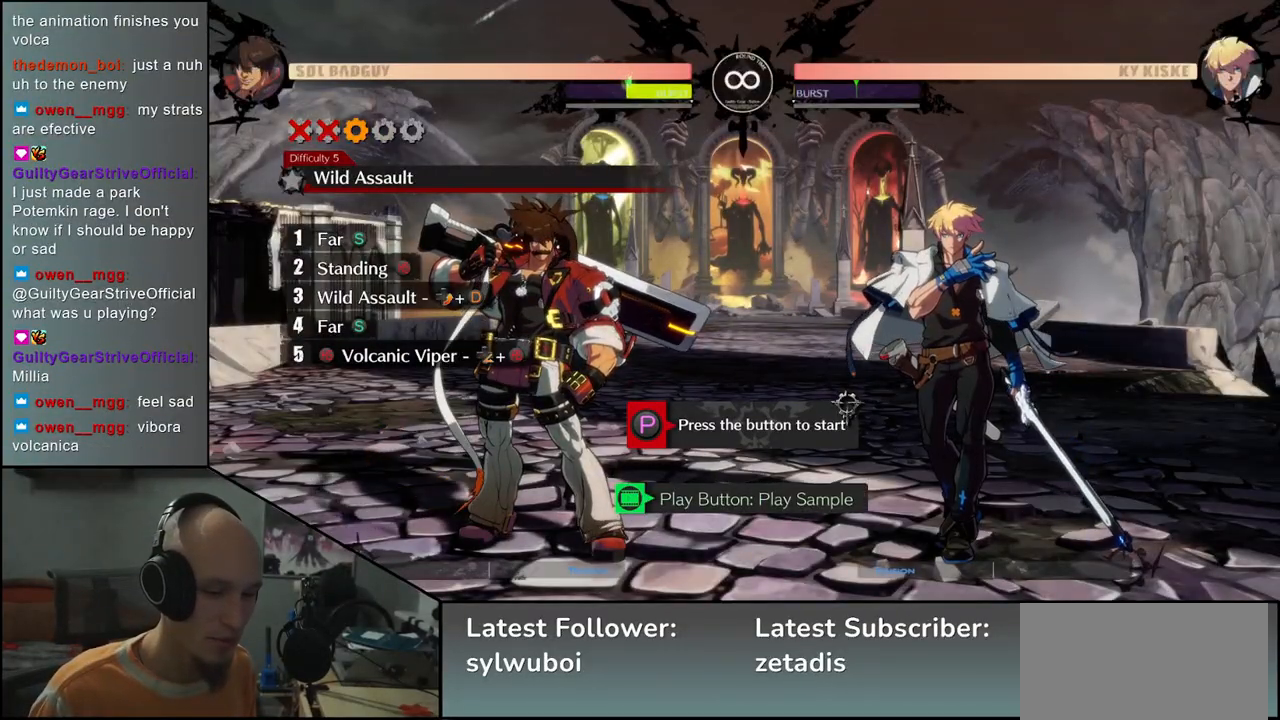
{"buttons": [], "left_stick": "center", "events": []}
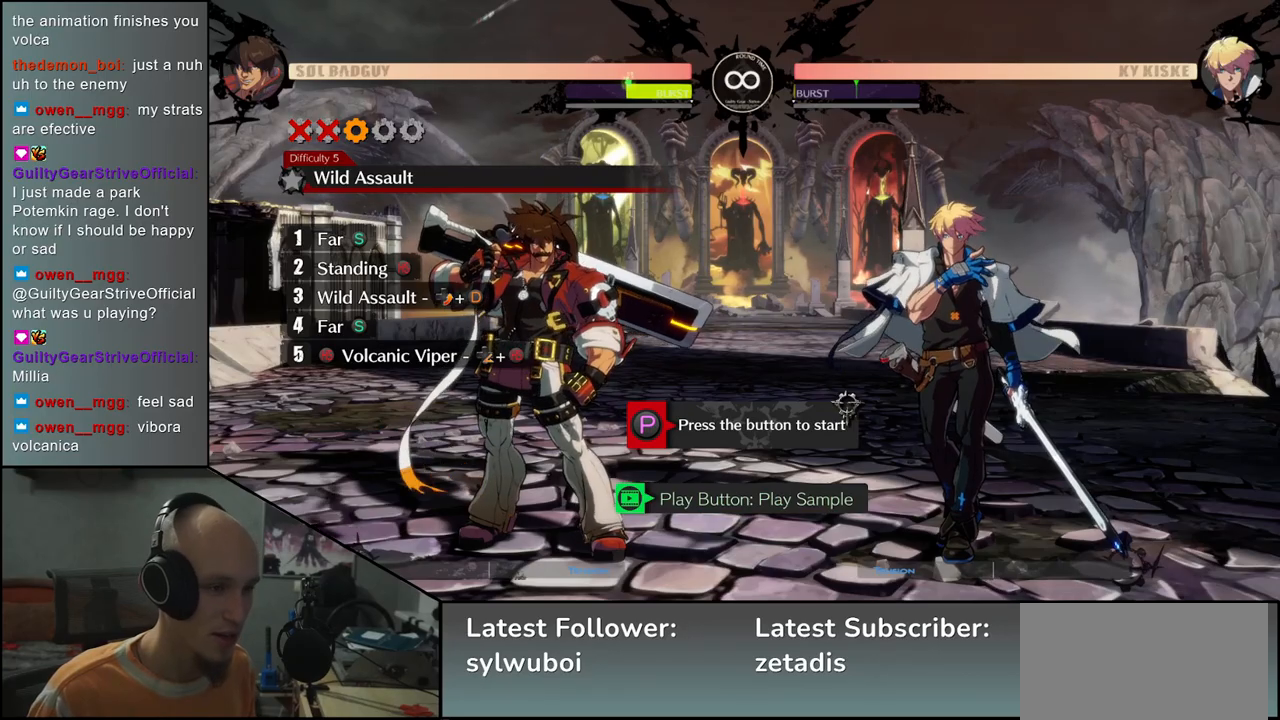
{"buttons": [], "left_stick": "center", "events": [[150, "R1", "down"], [250, "R1", "up"]]}
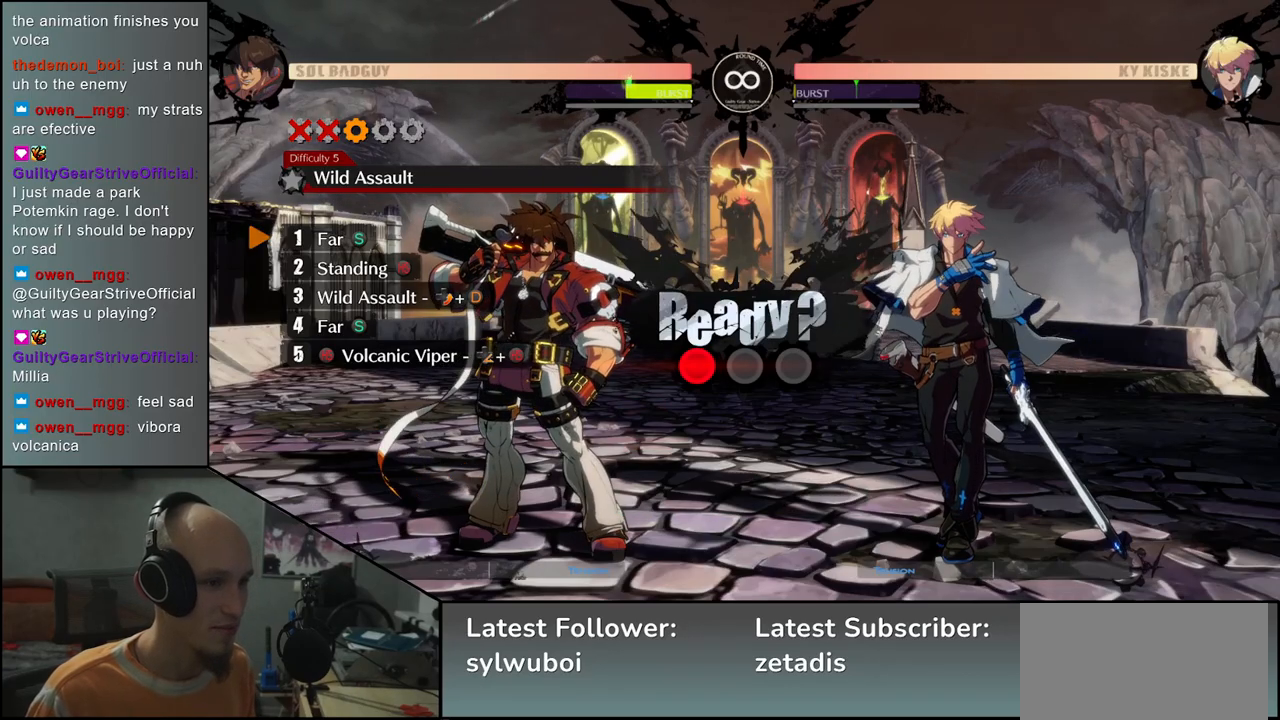
{"buttons": [], "left_stick": "center", "events": []}
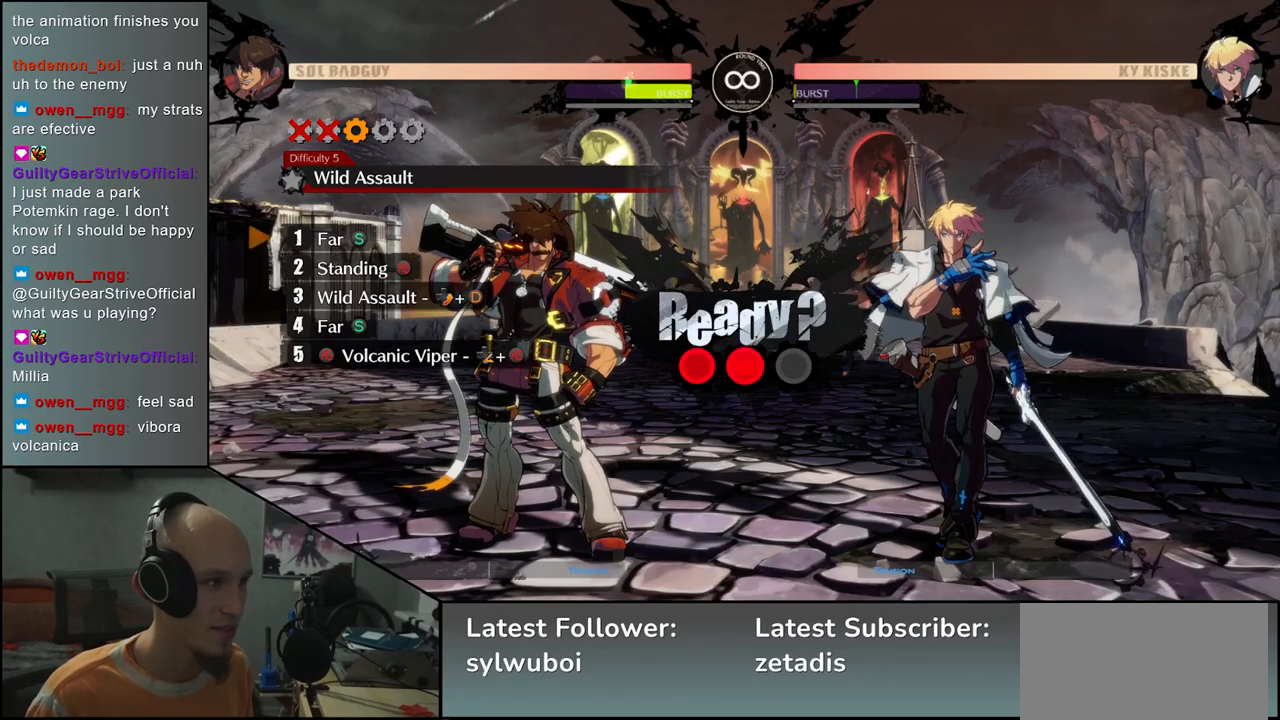
{"buttons": [], "left_stick": "center", "events": []}
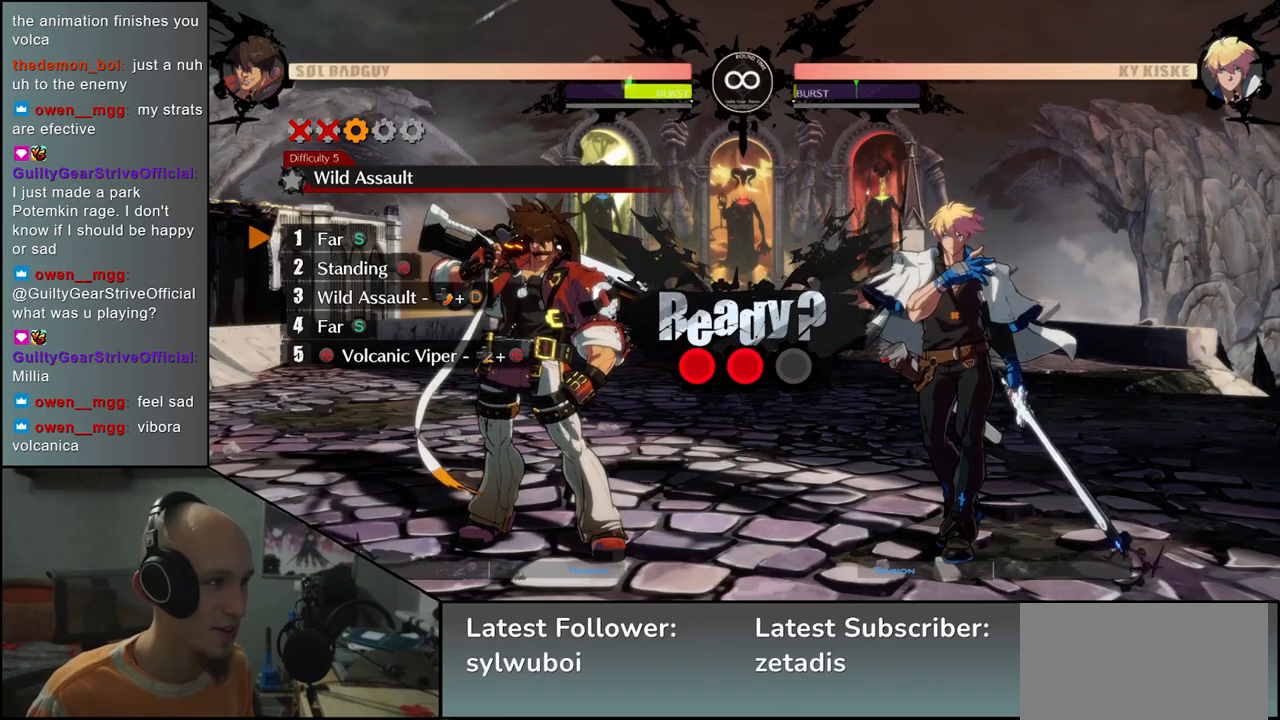
{"buttons": [], "left_stick": "center", "events": []}
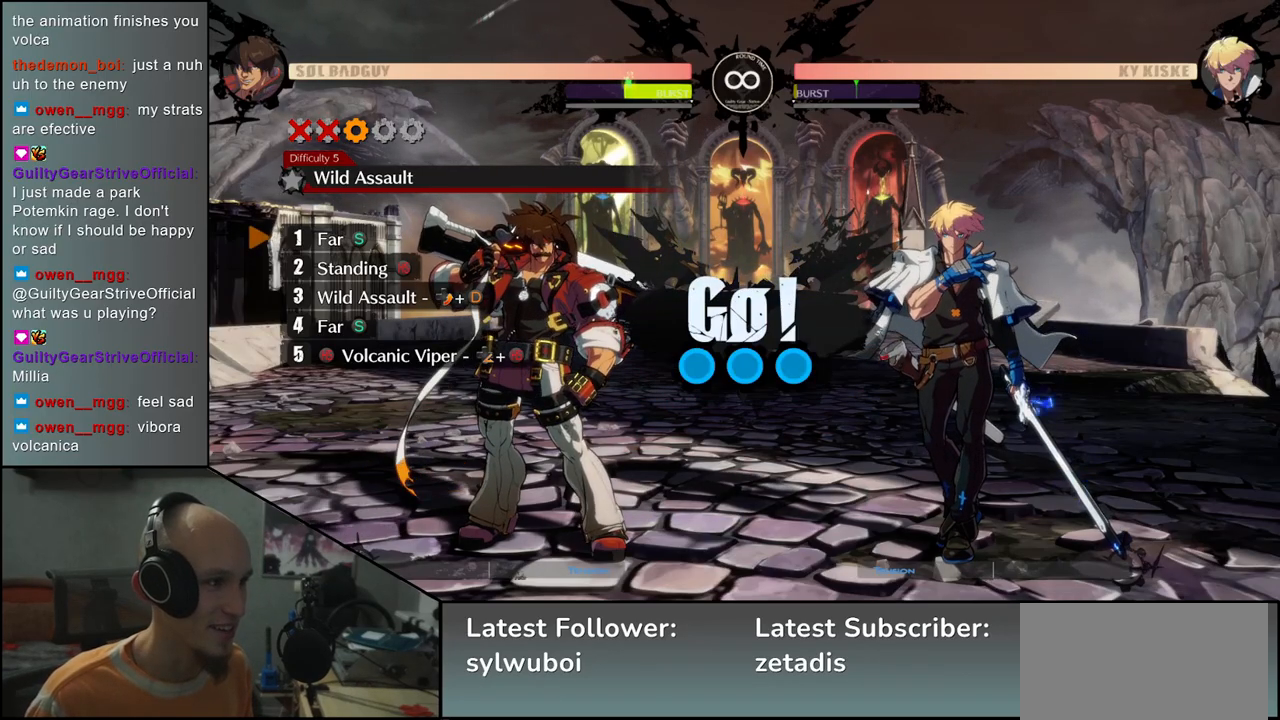
{"buttons": ["SQUARE"], "left_stick": "center", "events": [[183, "TRIANGLE", "down"], [267, "TRIANGLE", "up"], [467, "SQUARE", "down"]]}
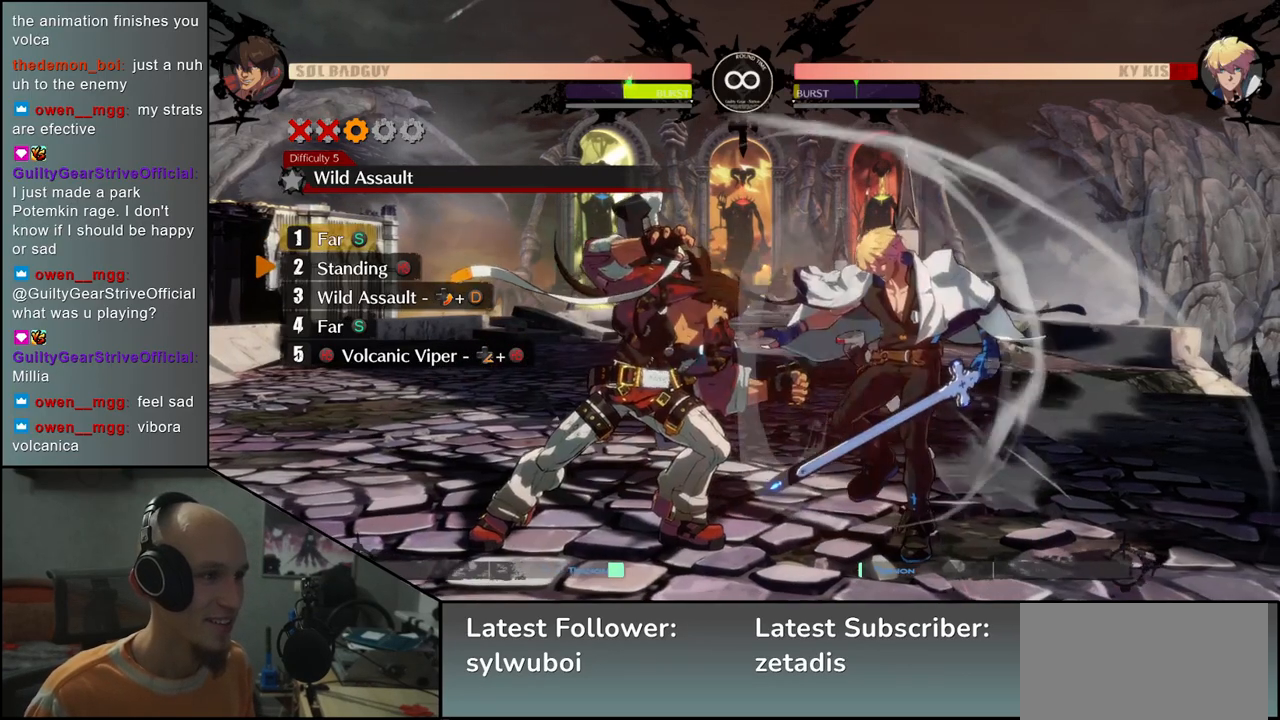
{"buttons": [], "left_stick": "center", "events": [[83, "SQUARE", "up"], [183, "left_stick", "left"], [283, "left_stick", "down"], [367, "L1", "down"], [367, "left_stick", "right"], [450, "L1", "up"], [450, "left_stick", "center"]]}
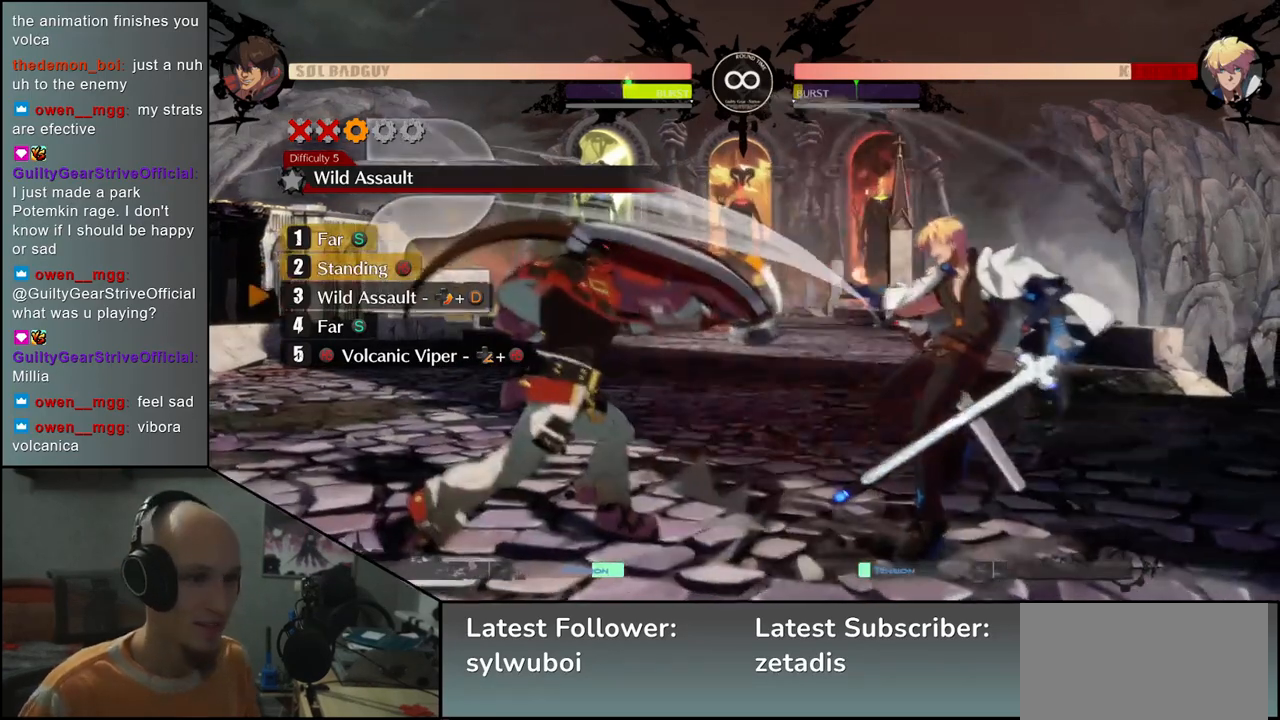
{"buttons": [], "left_stick": "left", "events": [[150, "TRIANGLE", "down"], [200, "TRIANGLE", "up"], [300, "TRIANGLE", "down"], [433, "TRIANGLE", "up"], [450, "left_stick", "left"]]}
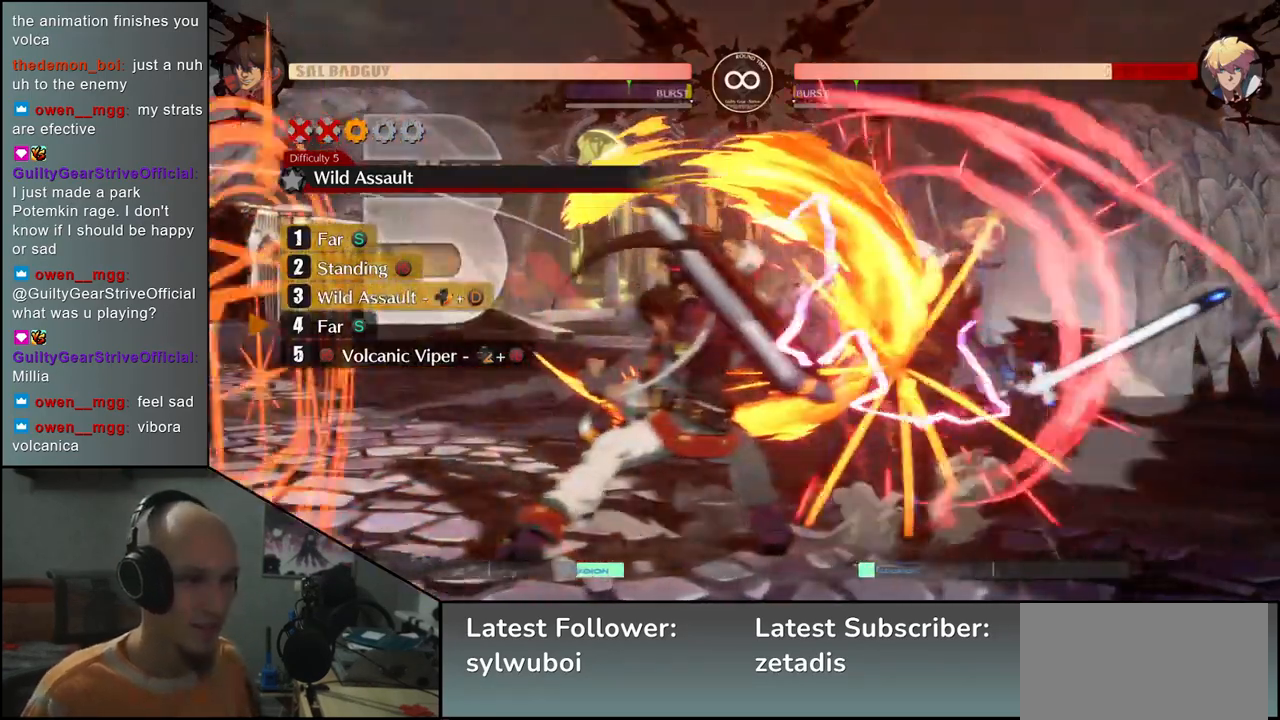
{"buttons": ["SQUARE"], "left_stick": "right", "events": [[100, "left_stick", "right"], [150, "left_stick", "down"], [233, "left_stick", "right"], [300, "SQUARE", "down"], [300, "left_stick", "down"], [400, "SQUARE", "up"], [483, "SQUARE", "down"], [483, "left_stick", "right"]]}
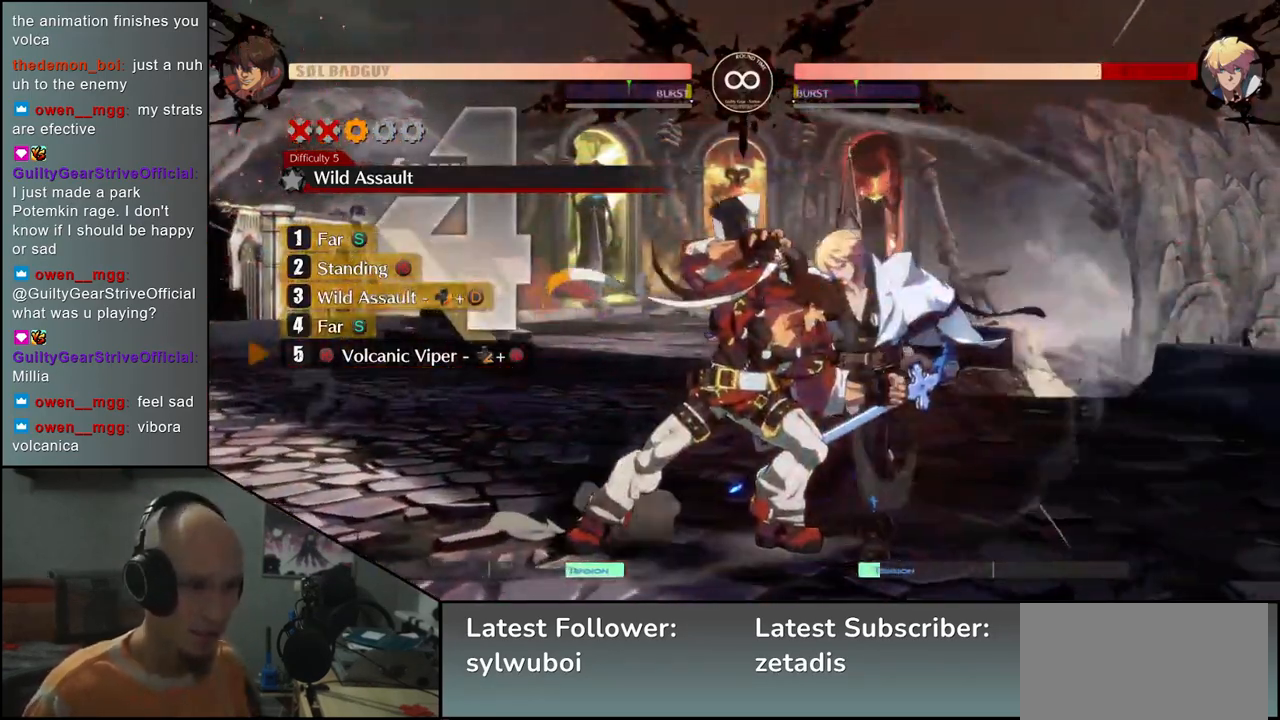
{"buttons": [], "left_stick": "center", "events": [[17, "left_stick", "down"], [100, "SQUARE", "up"], [267, "left_stick", "right"], [317, "SQUARE", "down"], [317, "left_stick", "down"], [433, "SQUARE", "up"], [450, "left_stick", "center"]]}
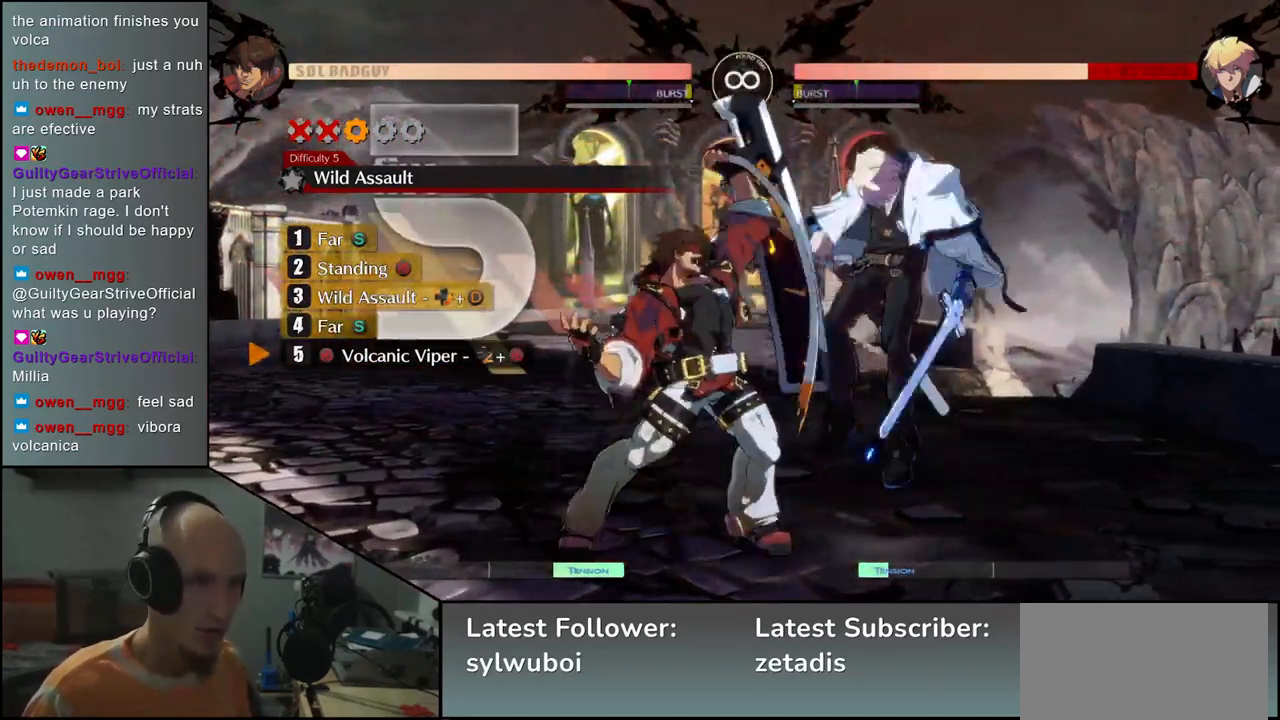
{"buttons": [], "left_stick": "right", "events": [[117, "left_stick", "down-left"], [217, "left_stick", "center"], [267, "left_stick", "right"], [367, "left_stick", "down-left"], [483, "left_stick", "right"]]}
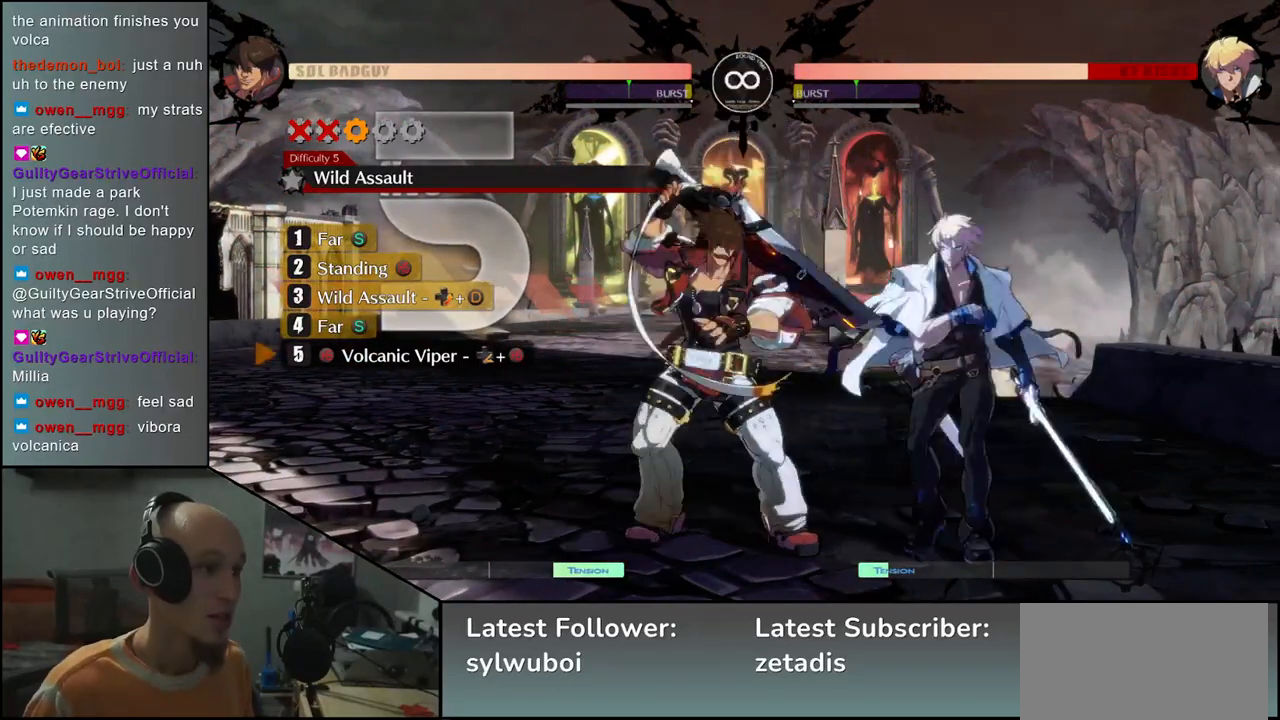
{"buttons": [], "left_stick": "down-left", "events": [[100, "left_stick", "down-left"], [217, "left_stick", "up-right"], [300, "left_stick", "down"], [467, "left_stick", "down-left"]]}
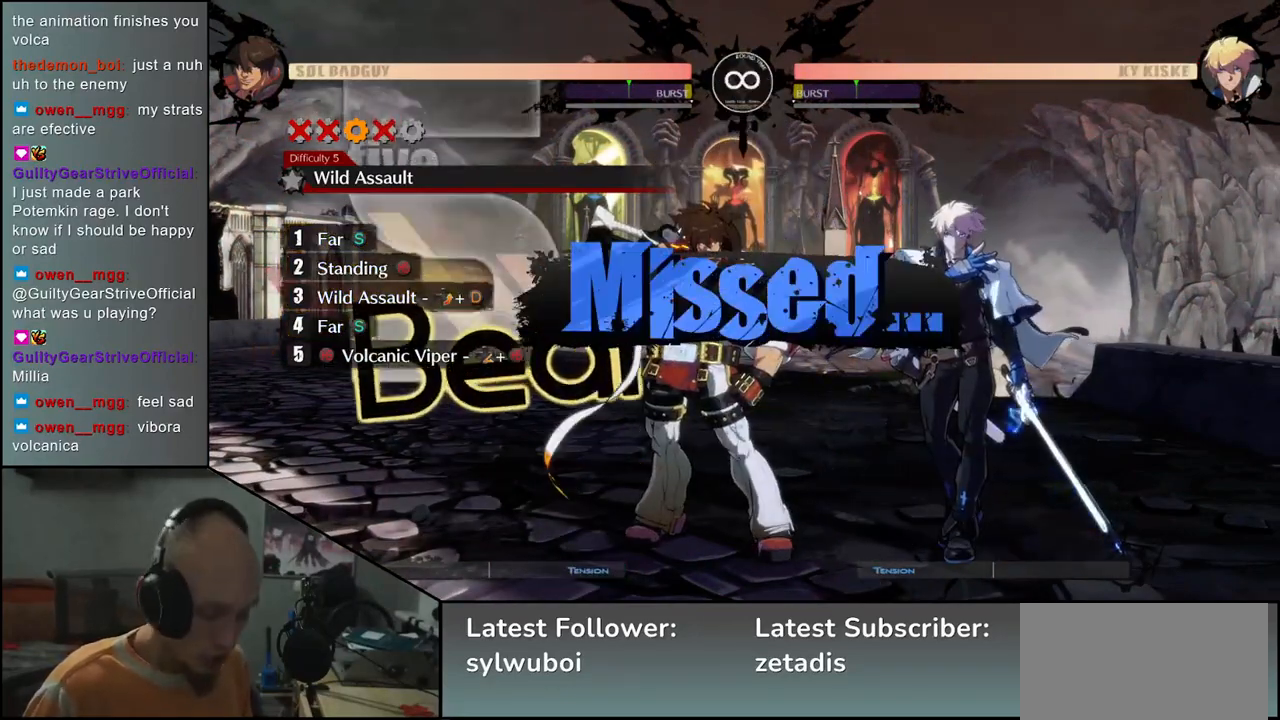
{"buttons": [], "left_stick": "down", "events": [[133, "left_stick", "down"], [233, "left_stick", "up-right"], [300, "left_stick", "down-left"], [383, "left_stick", "right"], [450, "left_stick", "down"]]}
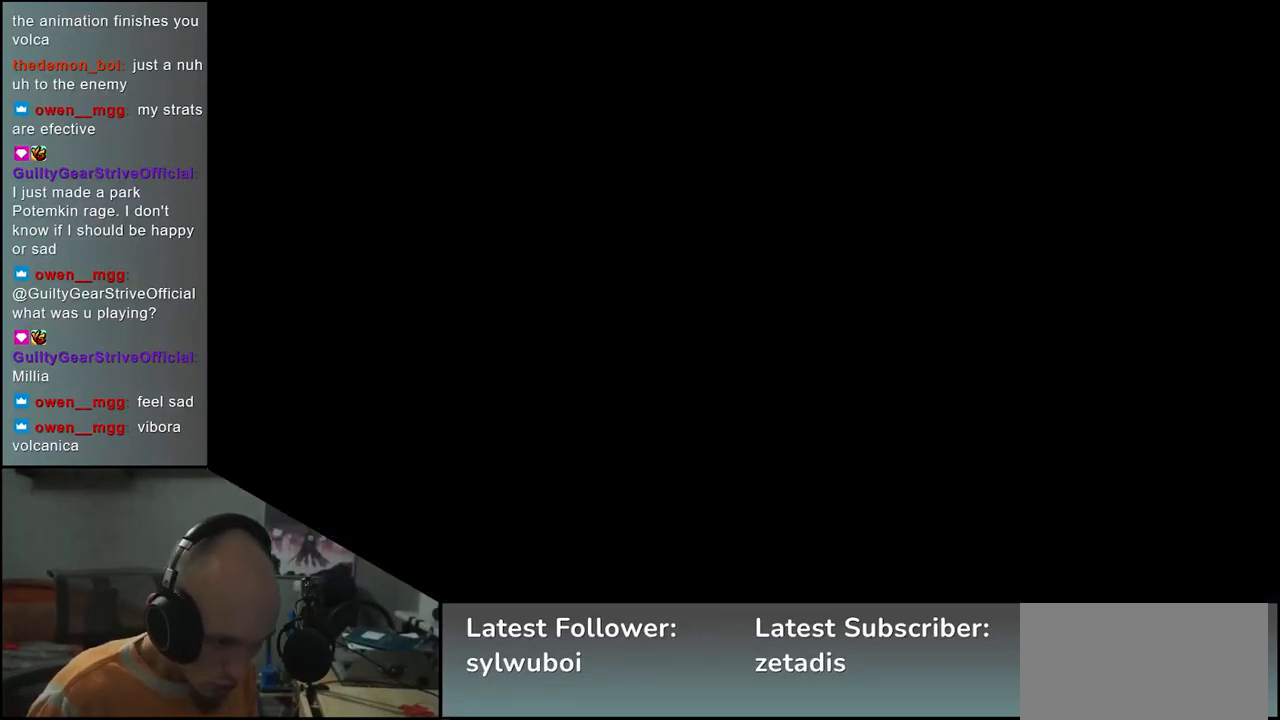
{"buttons": [], "left_stick": "center", "events": [[17, "left_stick", "center"], [67, "left_stick", "up-right"], [117, "left_stick", "down"], [200, "left_stick", "center"]]}
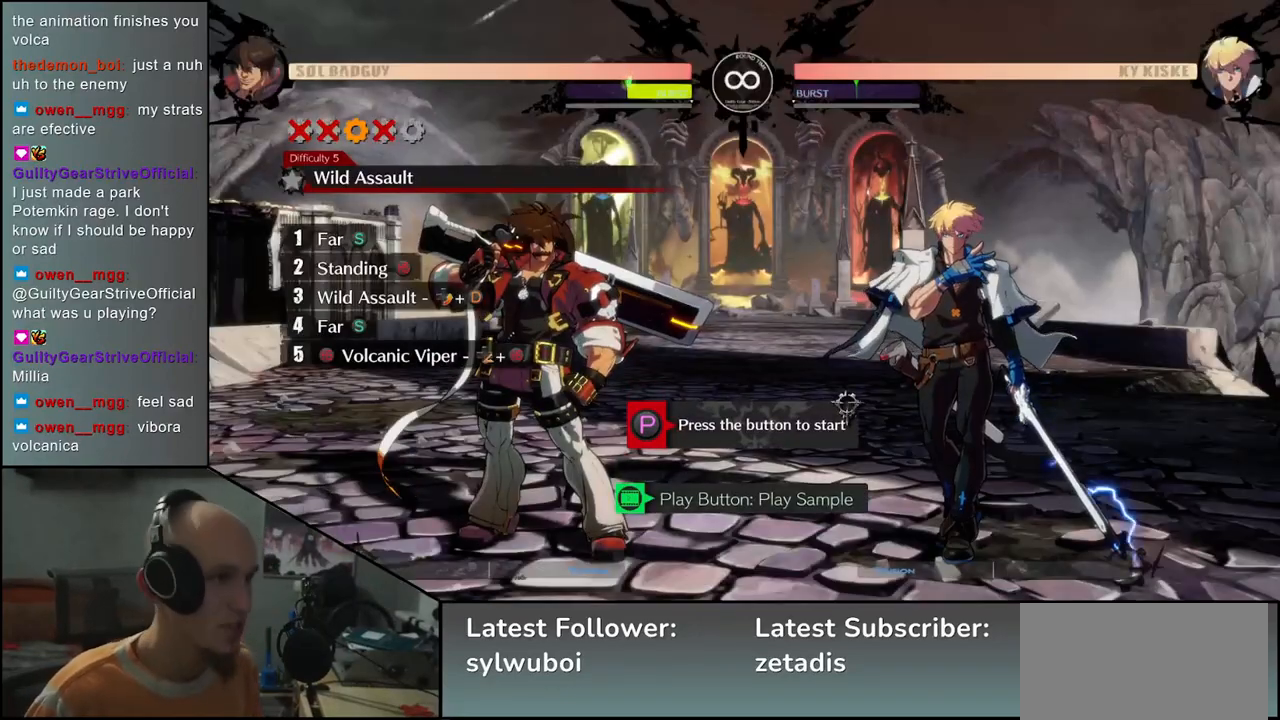
{"buttons": [], "left_stick": "center", "events": []}
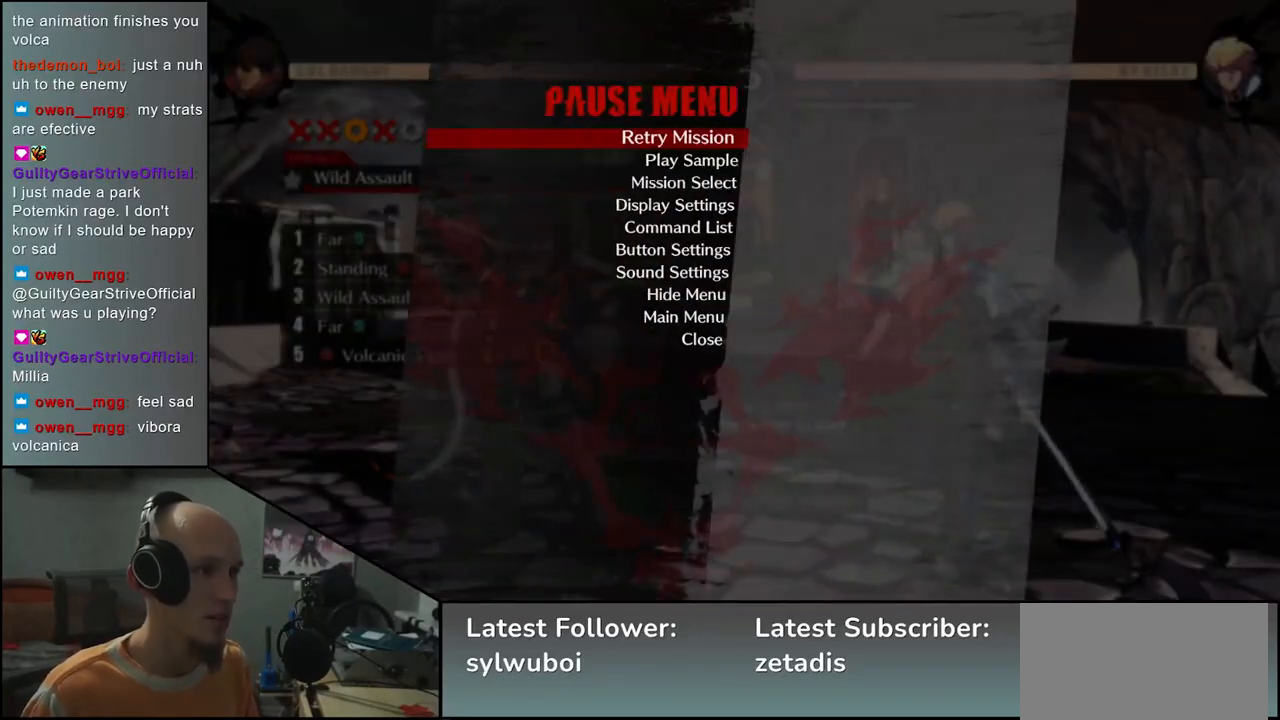
{"buttons": [], "left_stick": "center", "events": []}
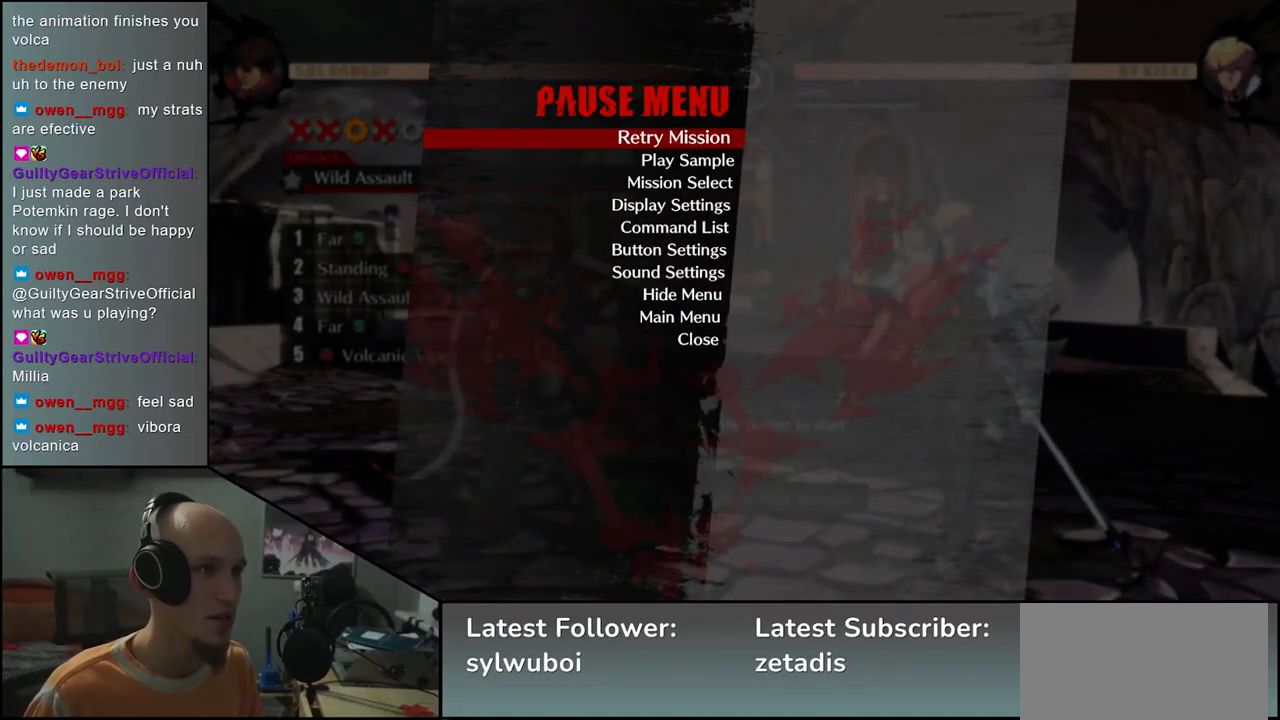
{"buttons": ["L1"], "left_stick": "center", "events": [[450, "L1", "down"]]}
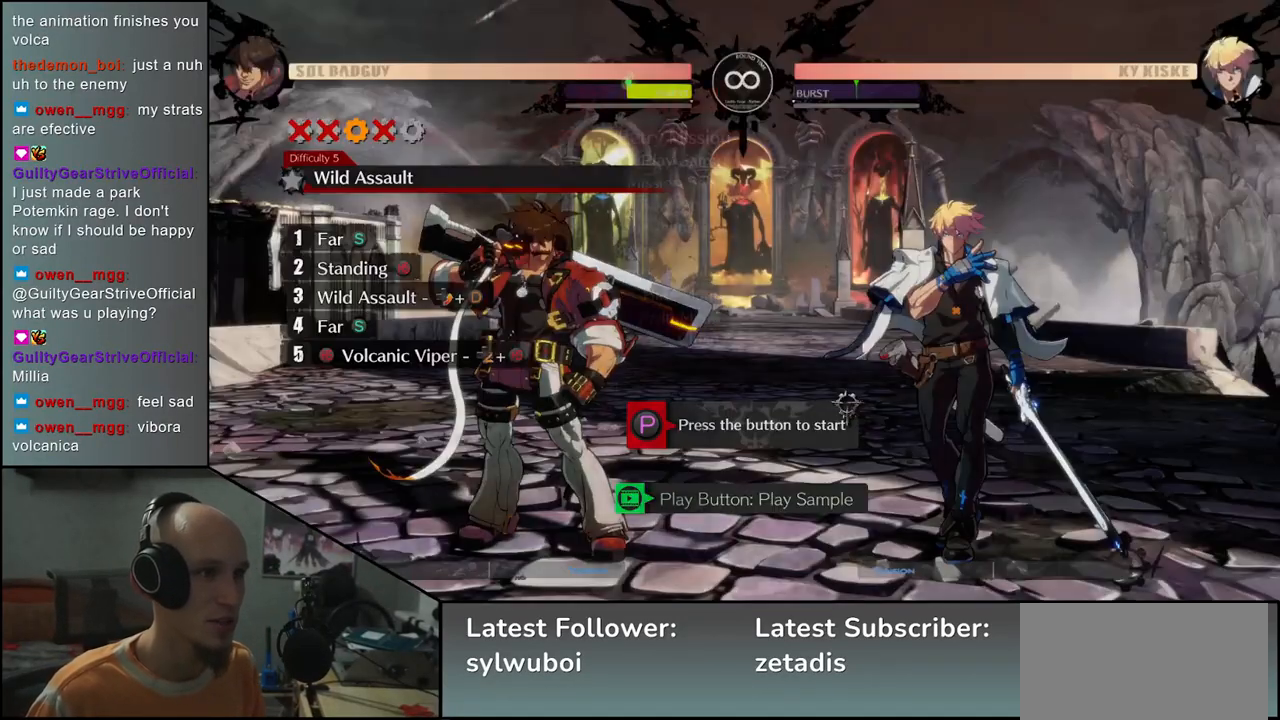
{"buttons": [], "left_stick": "center", "events": [[17, "L1", "up"]]}
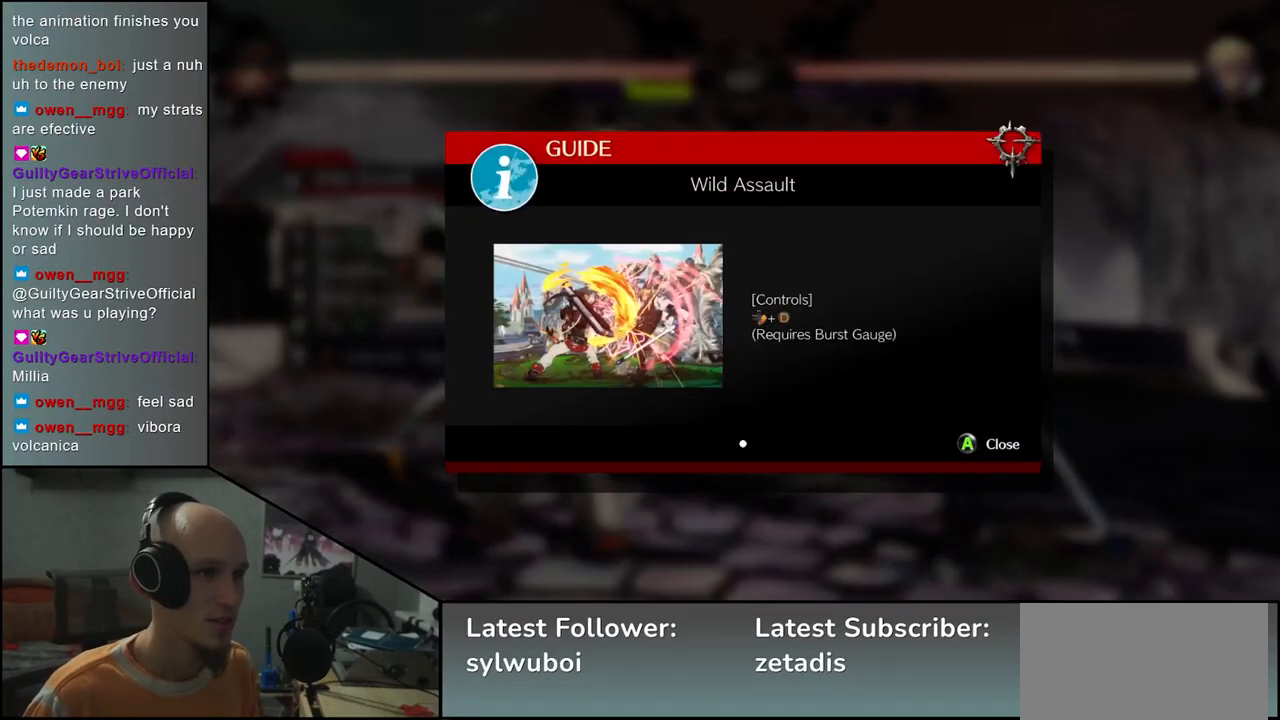
{"buttons": [], "left_stick": "center", "events": [[67, "L1", "down"], [167, "L1", "up"]]}
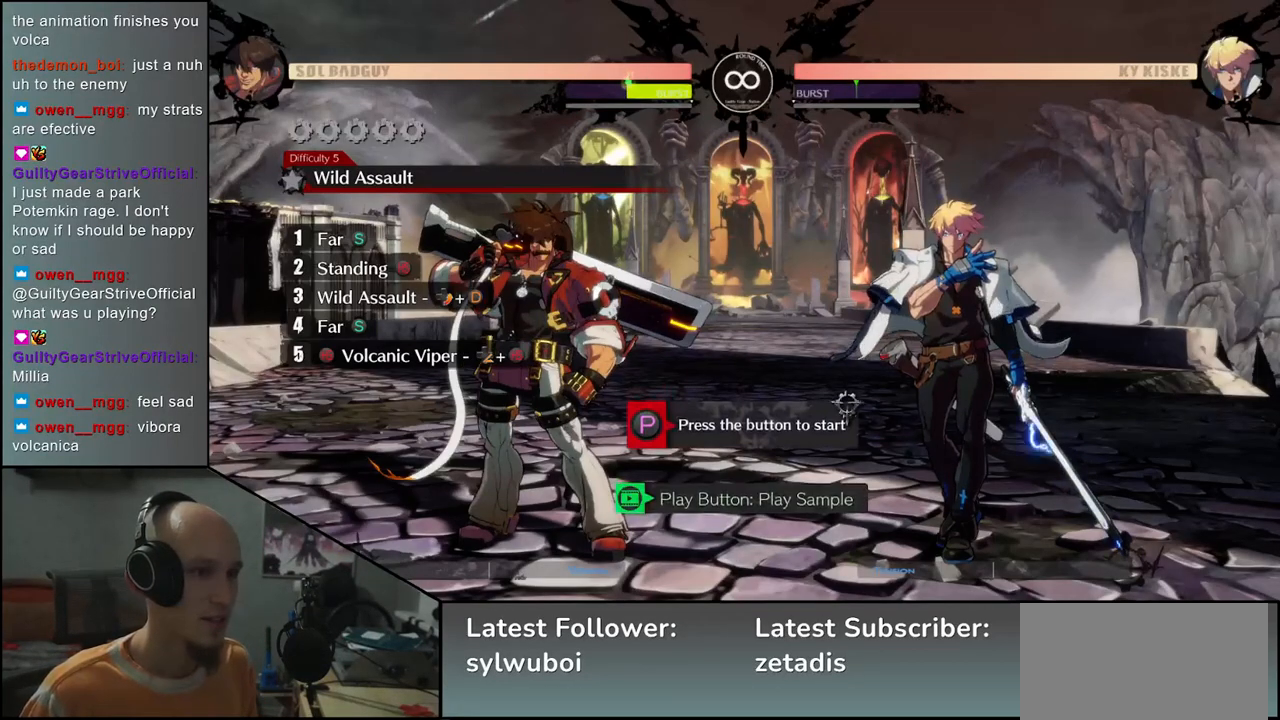
{"buttons": [], "left_stick": "center", "events": []}